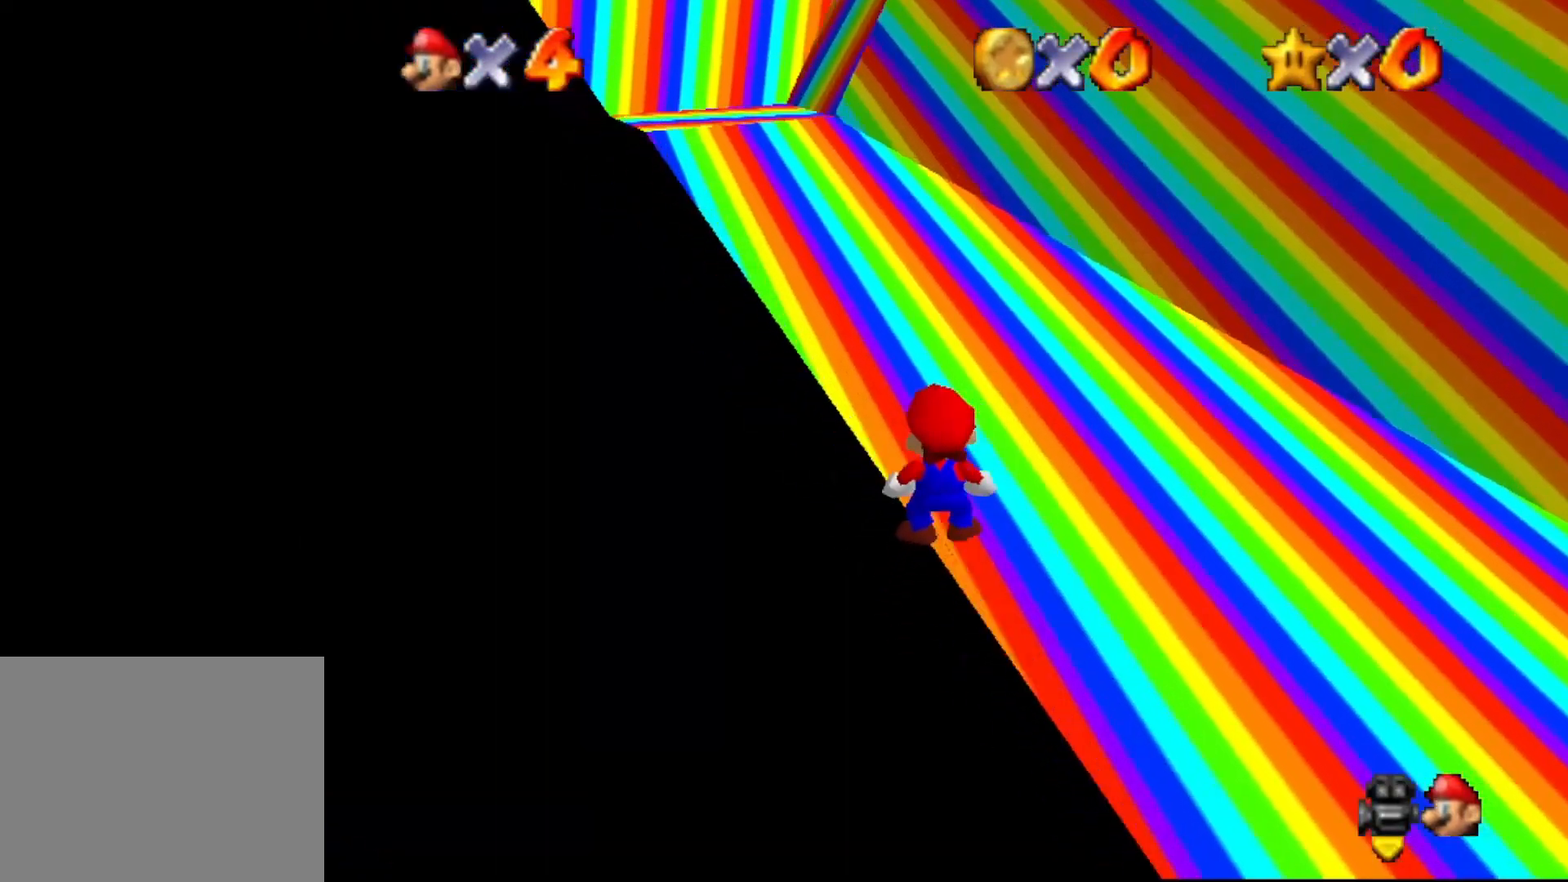
Gameplay with a controller (Nintendo layout); each line is a JSON object with the inputs held at the frame after it. "events" lists button and stick changes between this image and that frame as [ms after this image, input, new state], when the widget could be followed in between. Not read: L1 L3 R1 R3.
{"buttons": [], "left_stick": "center", "events": []}
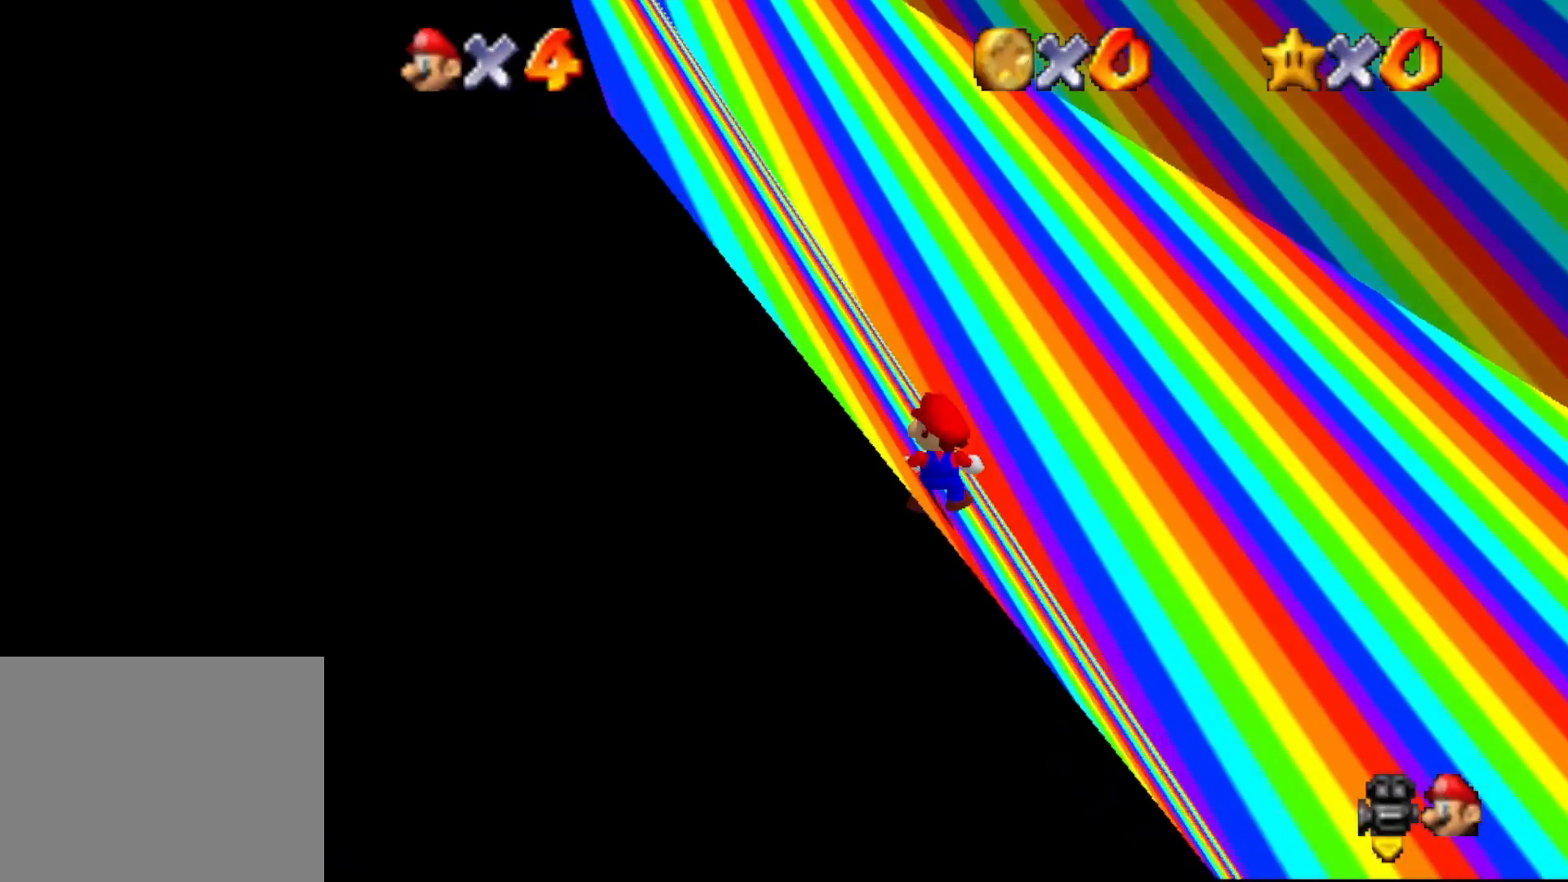
{"buttons": [], "left_stick": "center", "events": []}
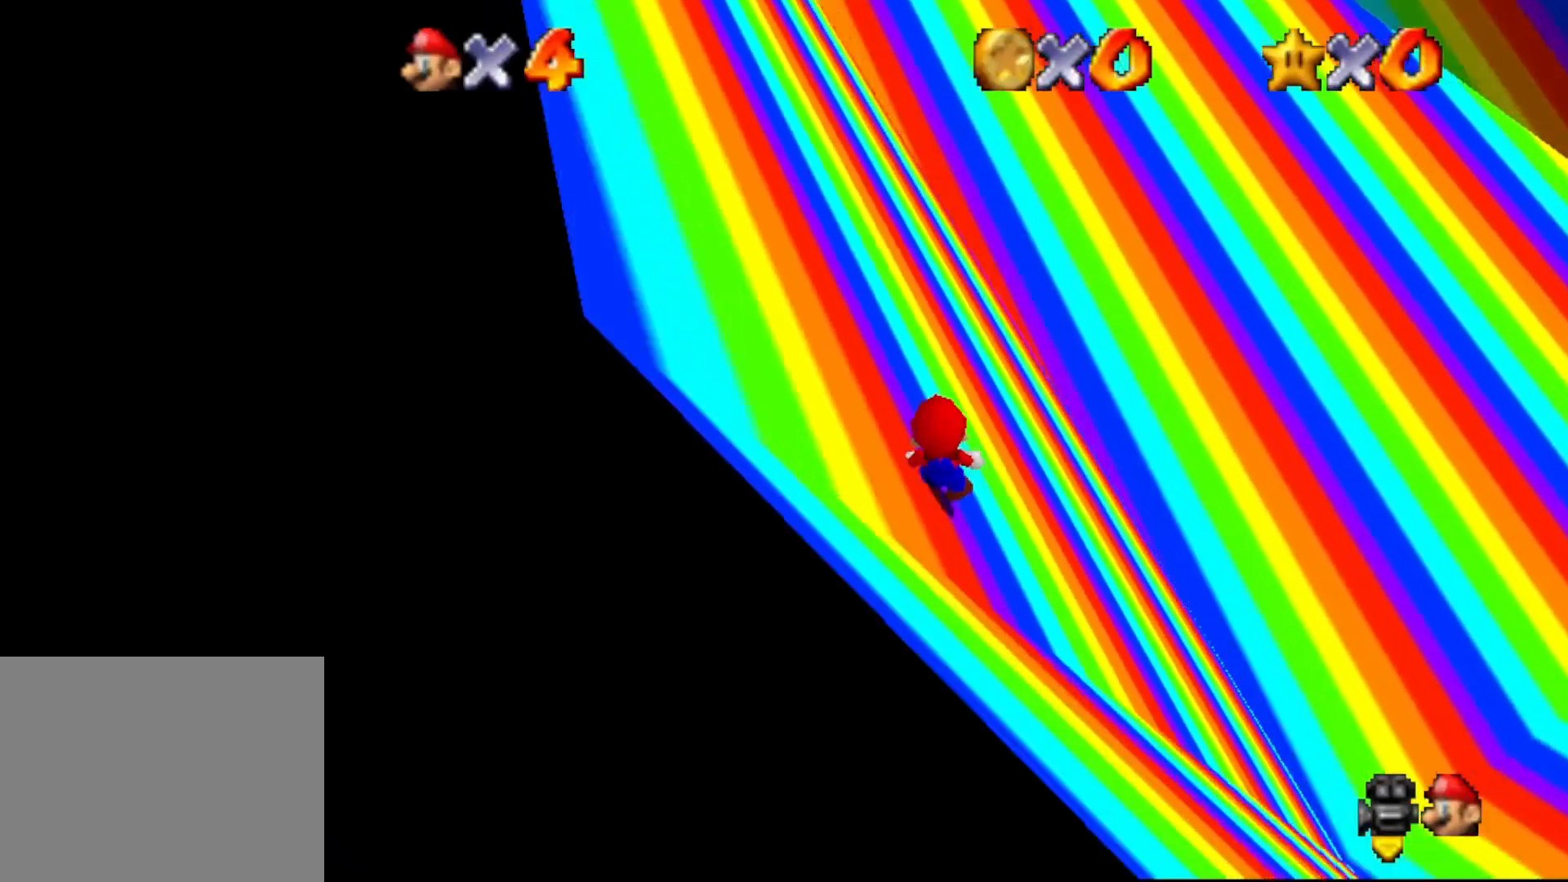
{"buttons": [], "left_stick": "up", "events": [[450, "left_stick", "up"]]}
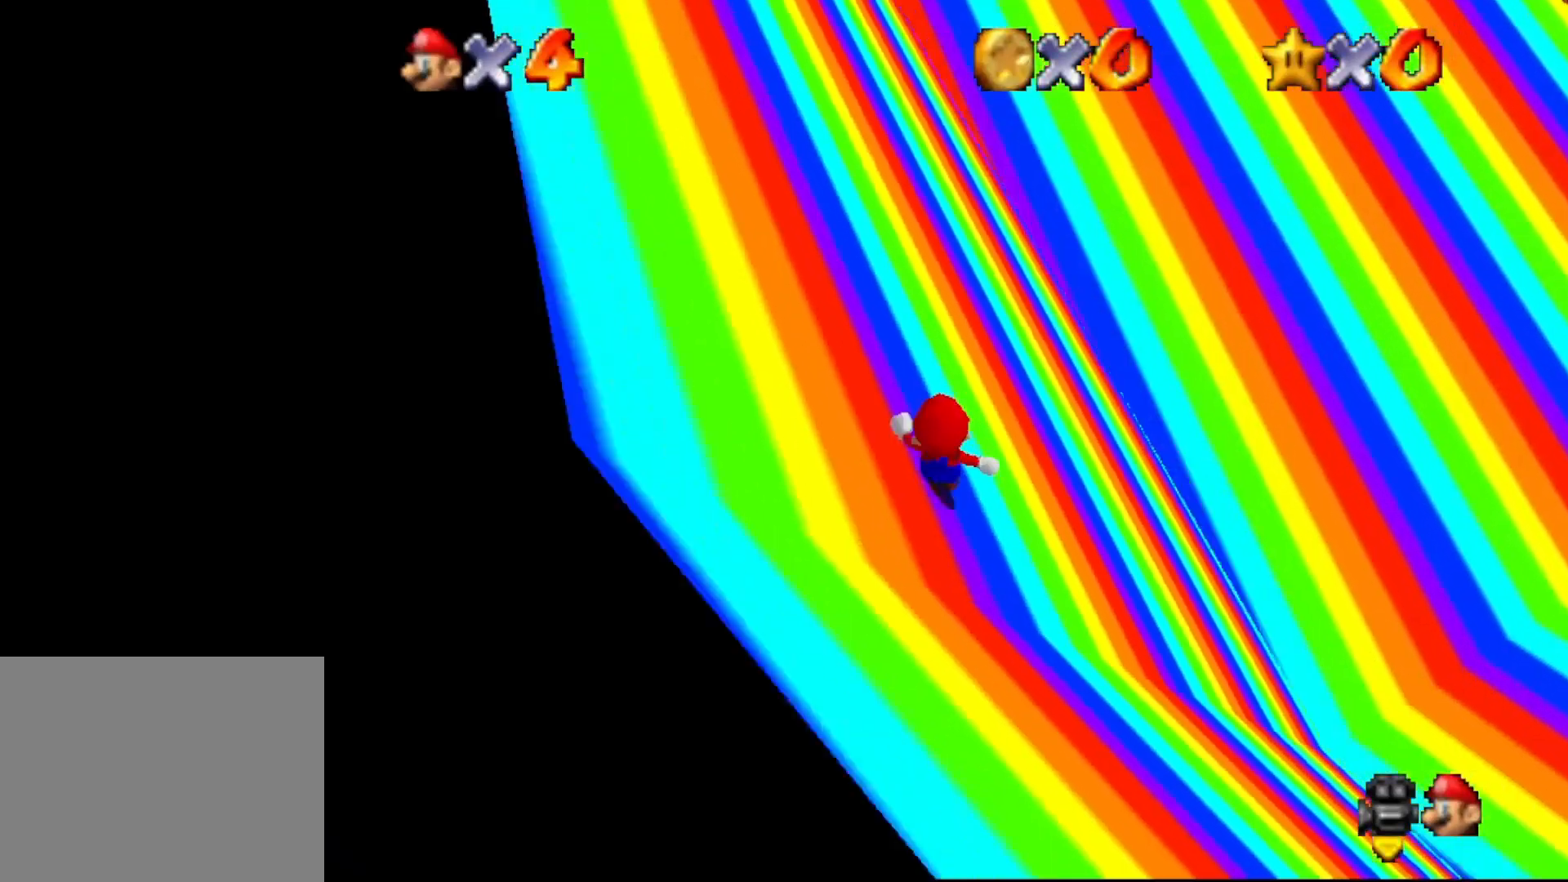
{"buttons": ["A", "Z"], "left_stick": "up", "events": [[450, "Z", "down"], [483, "A", "down"]]}
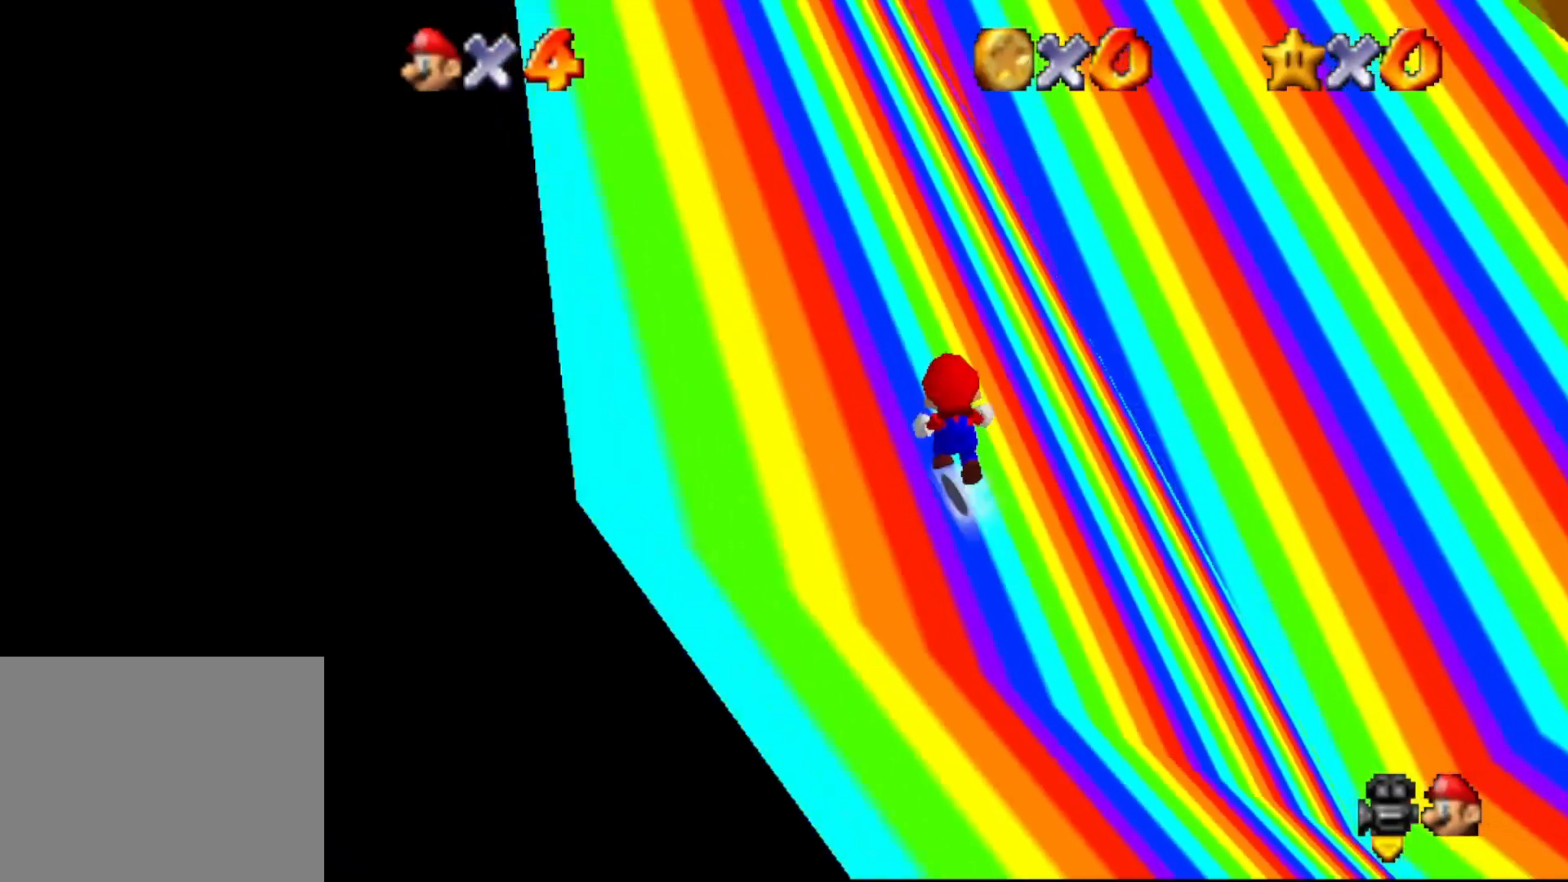
{"buttons": ["Z"], "left_stick": "up-left", "events": [[133, "A", "up"], [400, "left_stick", "up-left"]]}
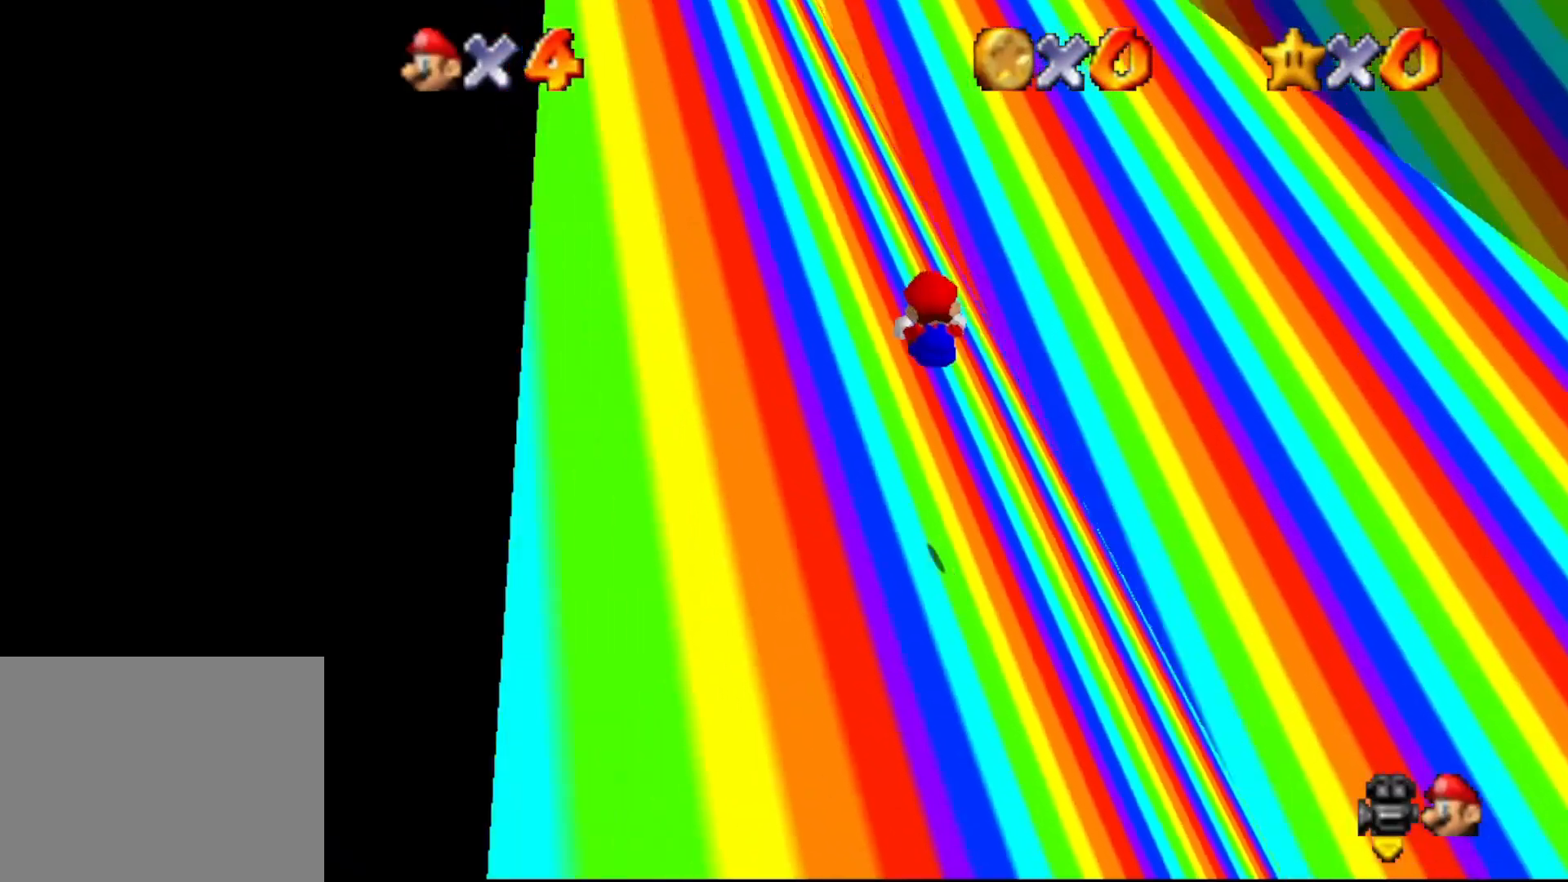
{"buttons": ["Z"], "left_stick": "up-left", "events": []}
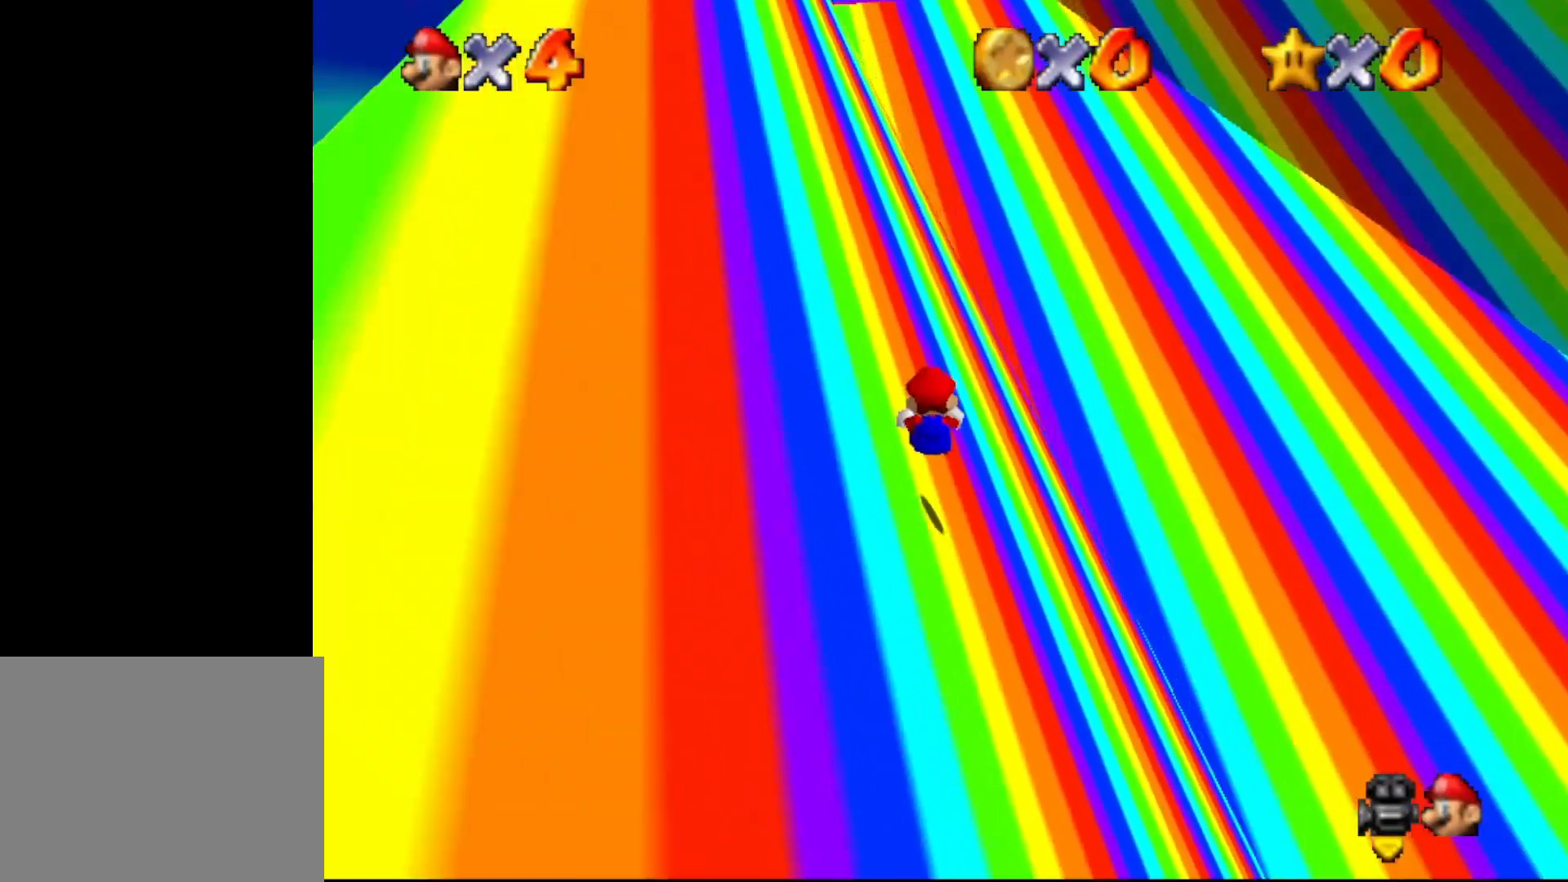
{"buttons": ["Z"], "left_stick": "up-left", "events": [[83, "A", "down"], [233, "A", "up"]]}
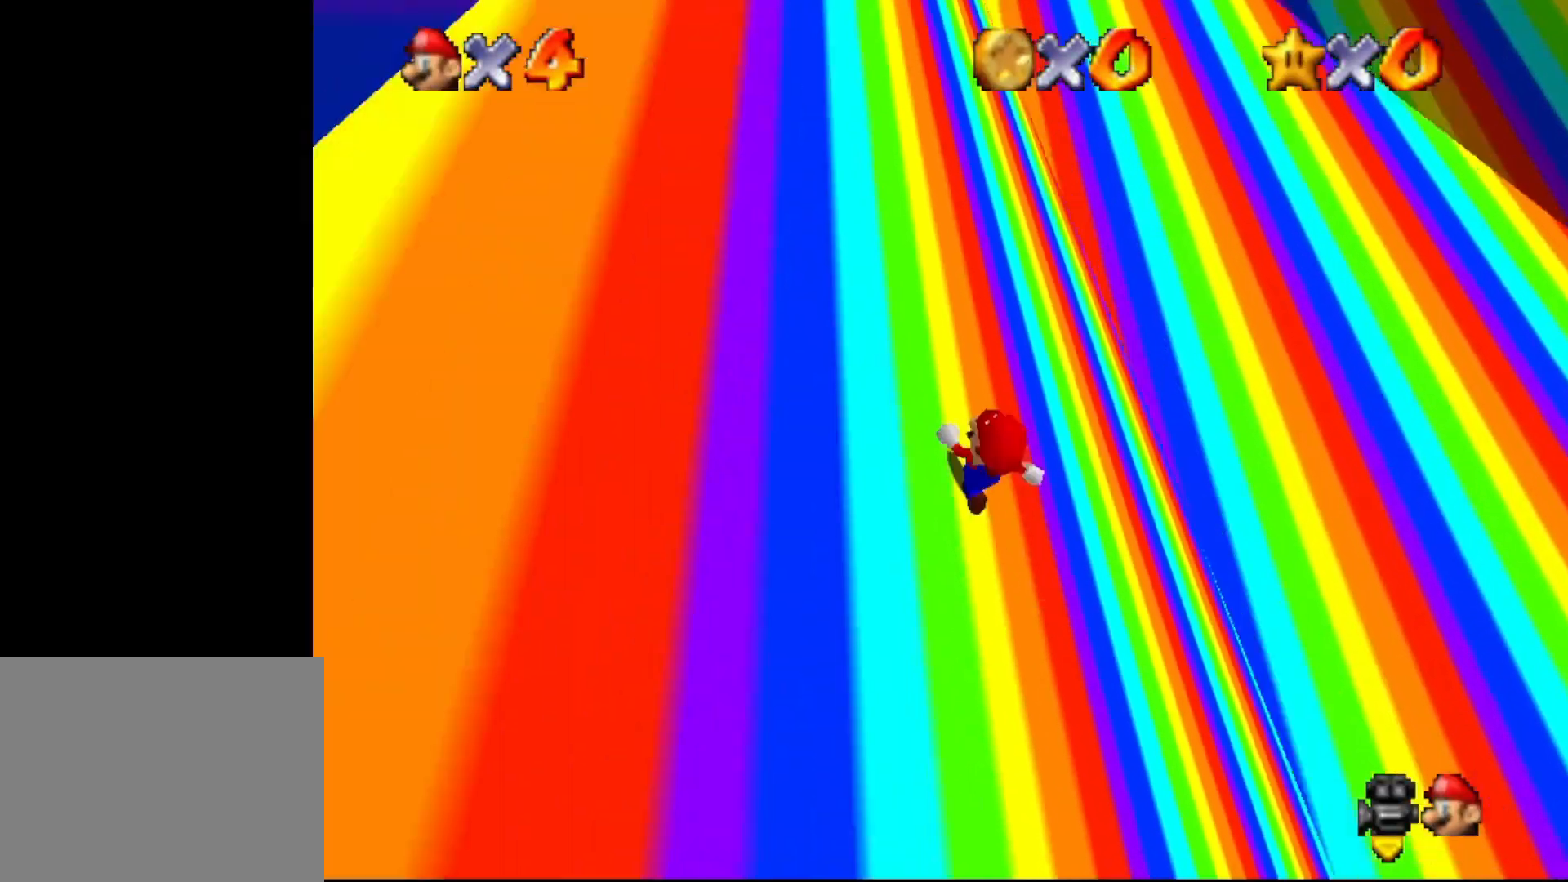
{"buttons": ["B"], "left_stick": "up", "events": [[67, "Z", "up"], [100, "left_stick", "up"], [183, "A", "down"], [317, "B", "down"], [350, "A", "up"]]}
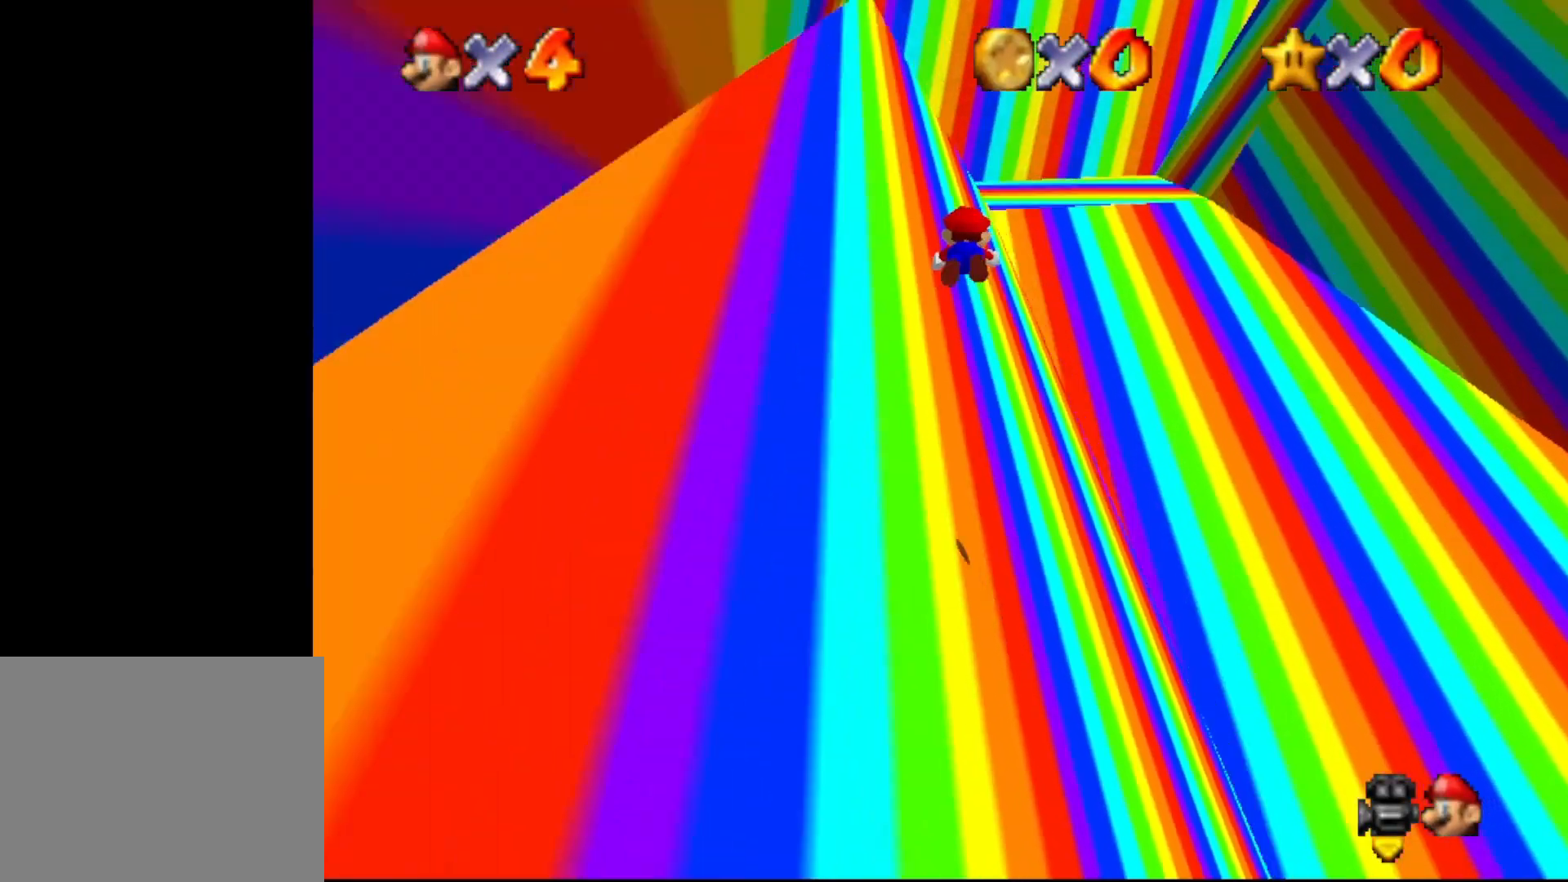
{"buttons": ["B"], "left_stick": "up-left", "events": [[250, "left_stick", "up-left"]]}
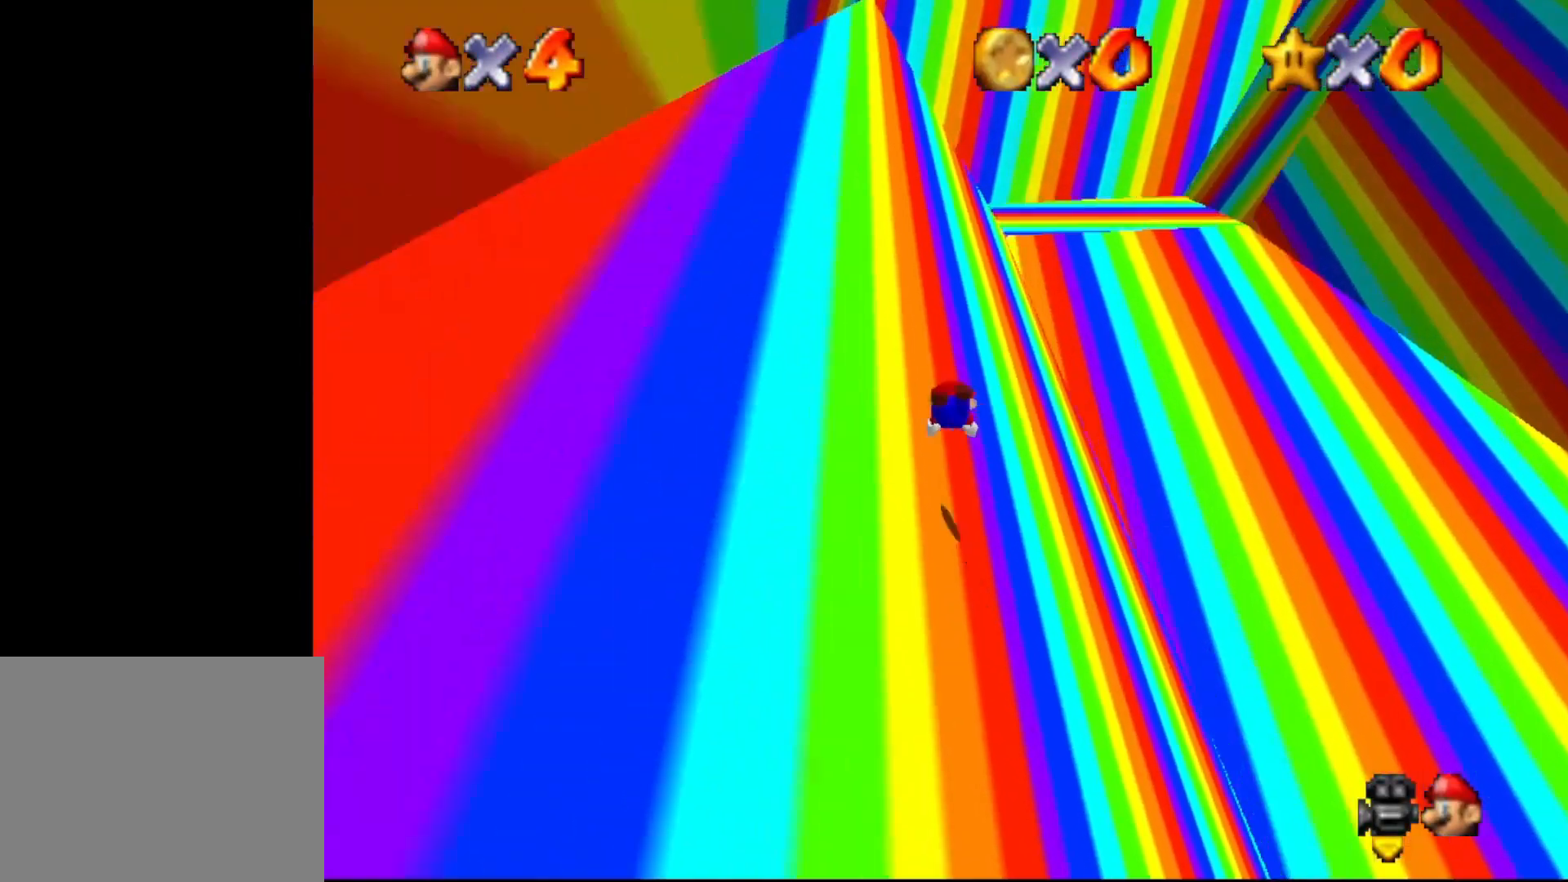
{"buttons": [], "left_stick": "up", "events": [[117, "A", "down"], [117, "B", "up"], [117, "left_stick", "up"], [233, "A", "up"], [400, "C_DOWN", "down"], [483, "C_DOWN", "up"]]}
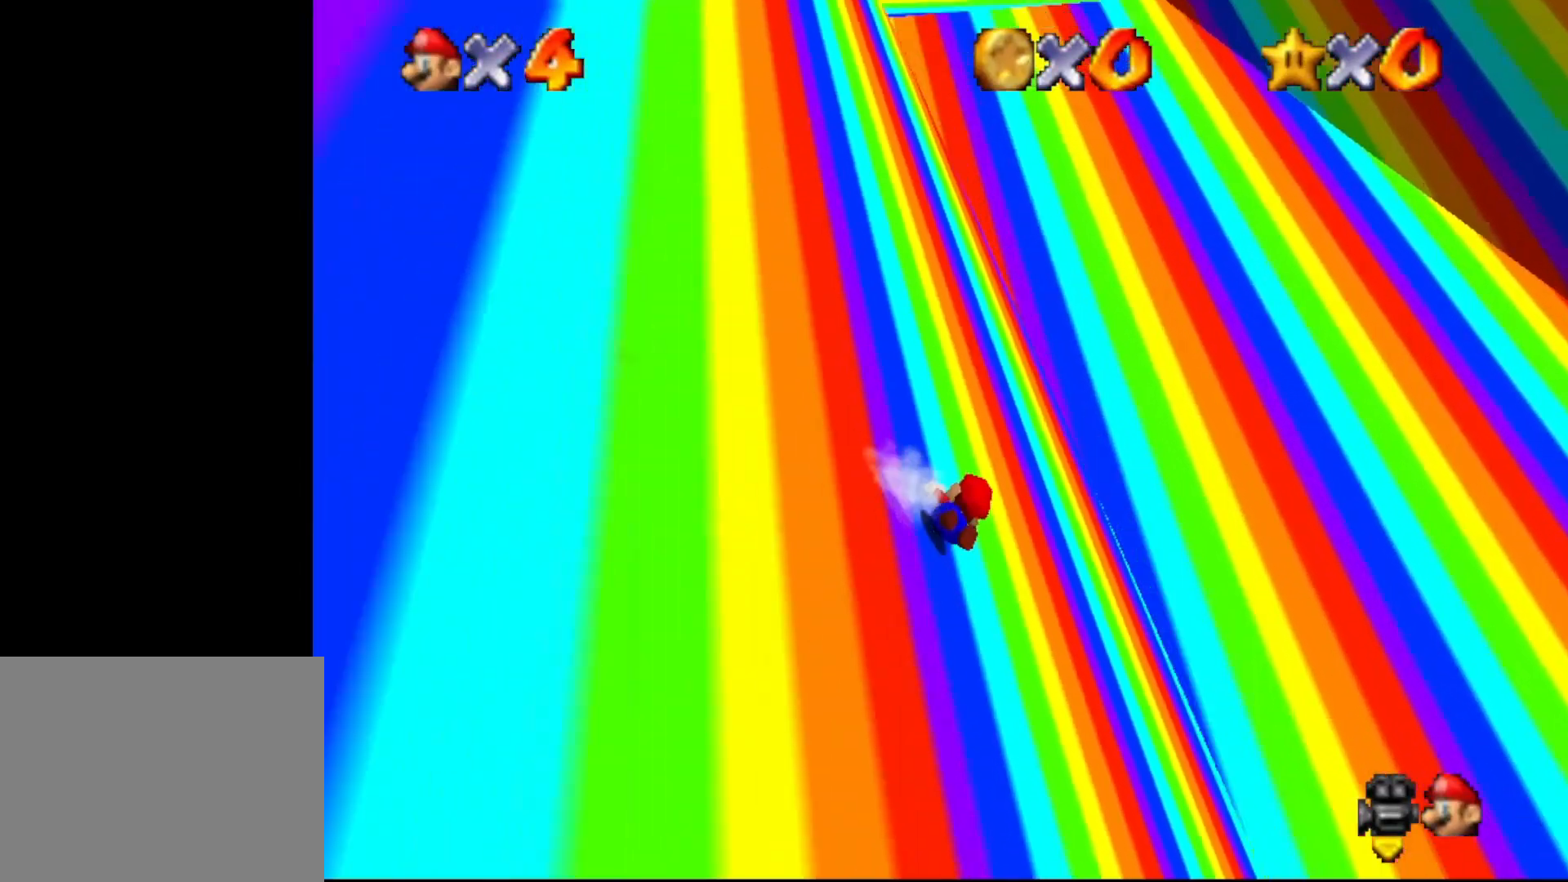
{"buttons": ["A"], "left_stick": "up-left", "events": [[133, "A", "down"], [183, "left_stick", "up-left"]]}
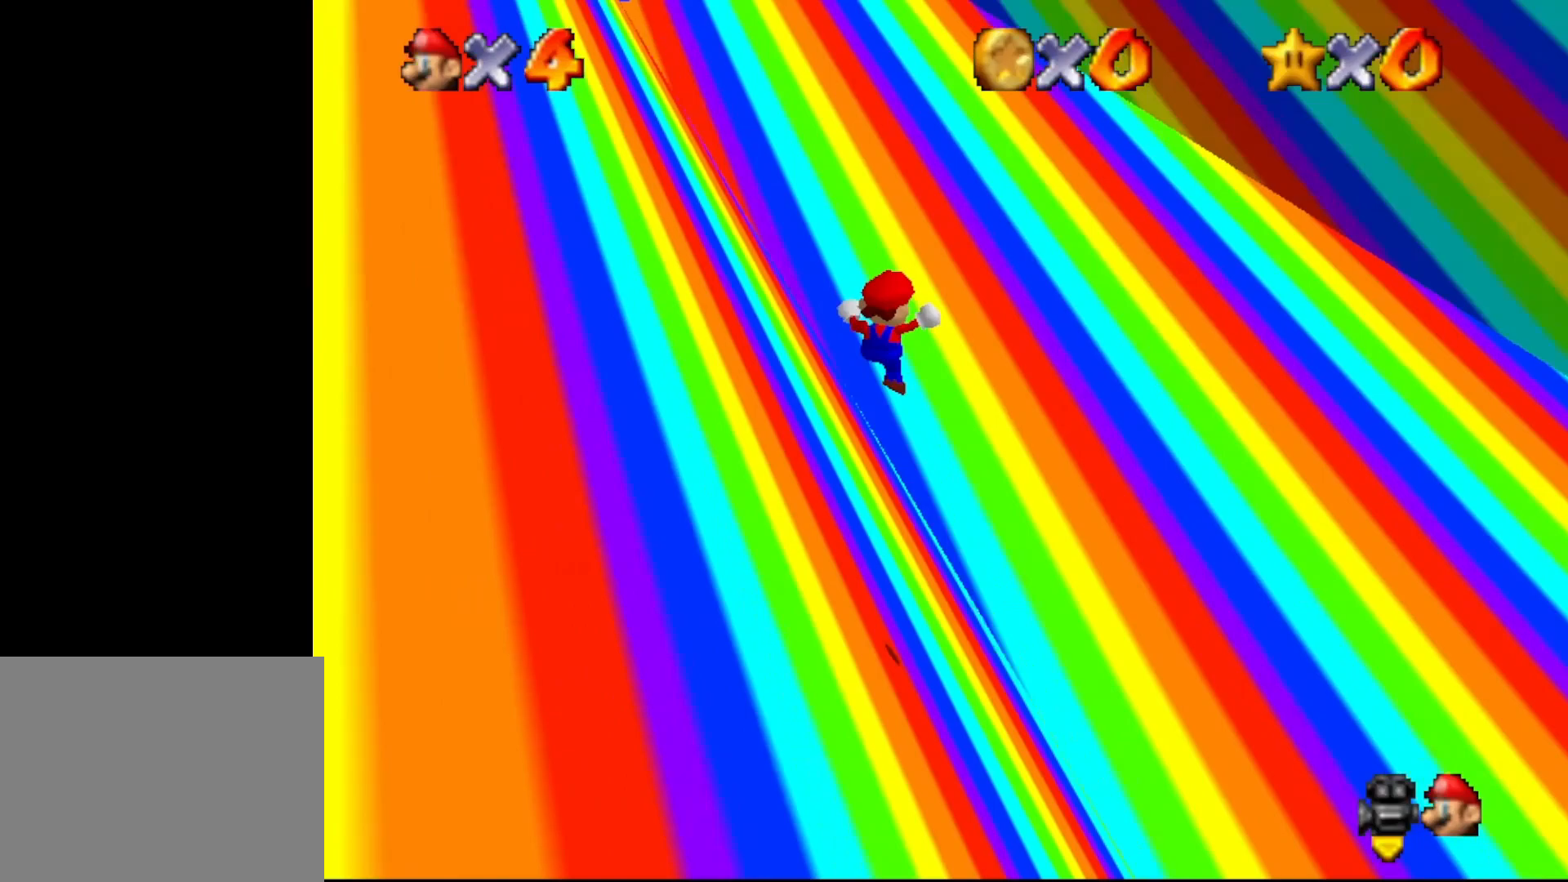
{"buttons": [], "left_stick": "up-left", "events": [[117, "A", "up"]]}
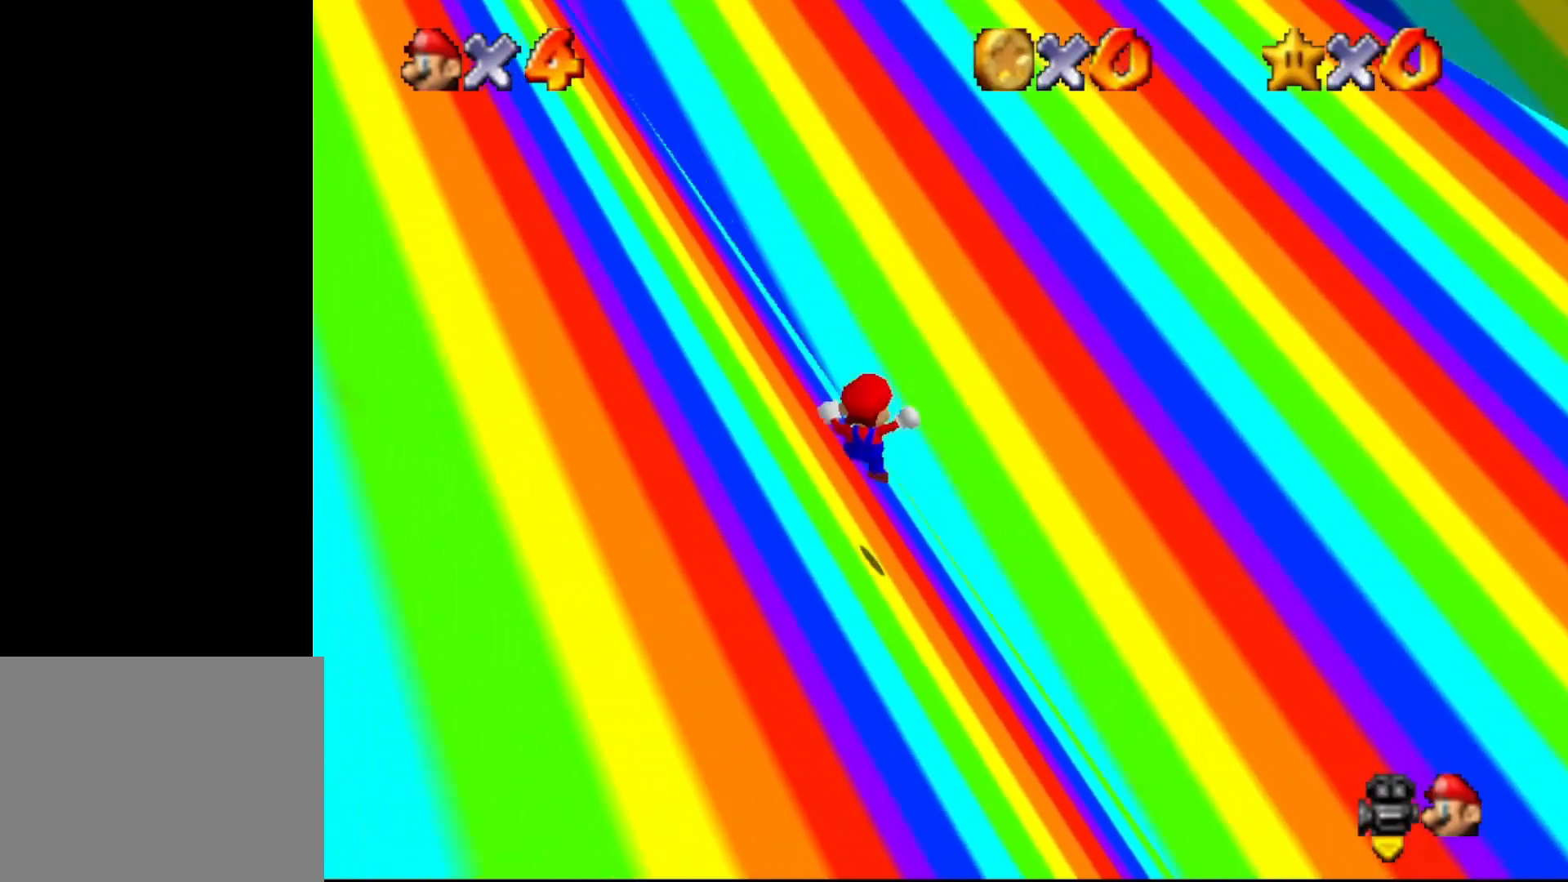
{"buttons": ["A"], "left_stick": "up-left", "events": [[467, "A", "down"]]}
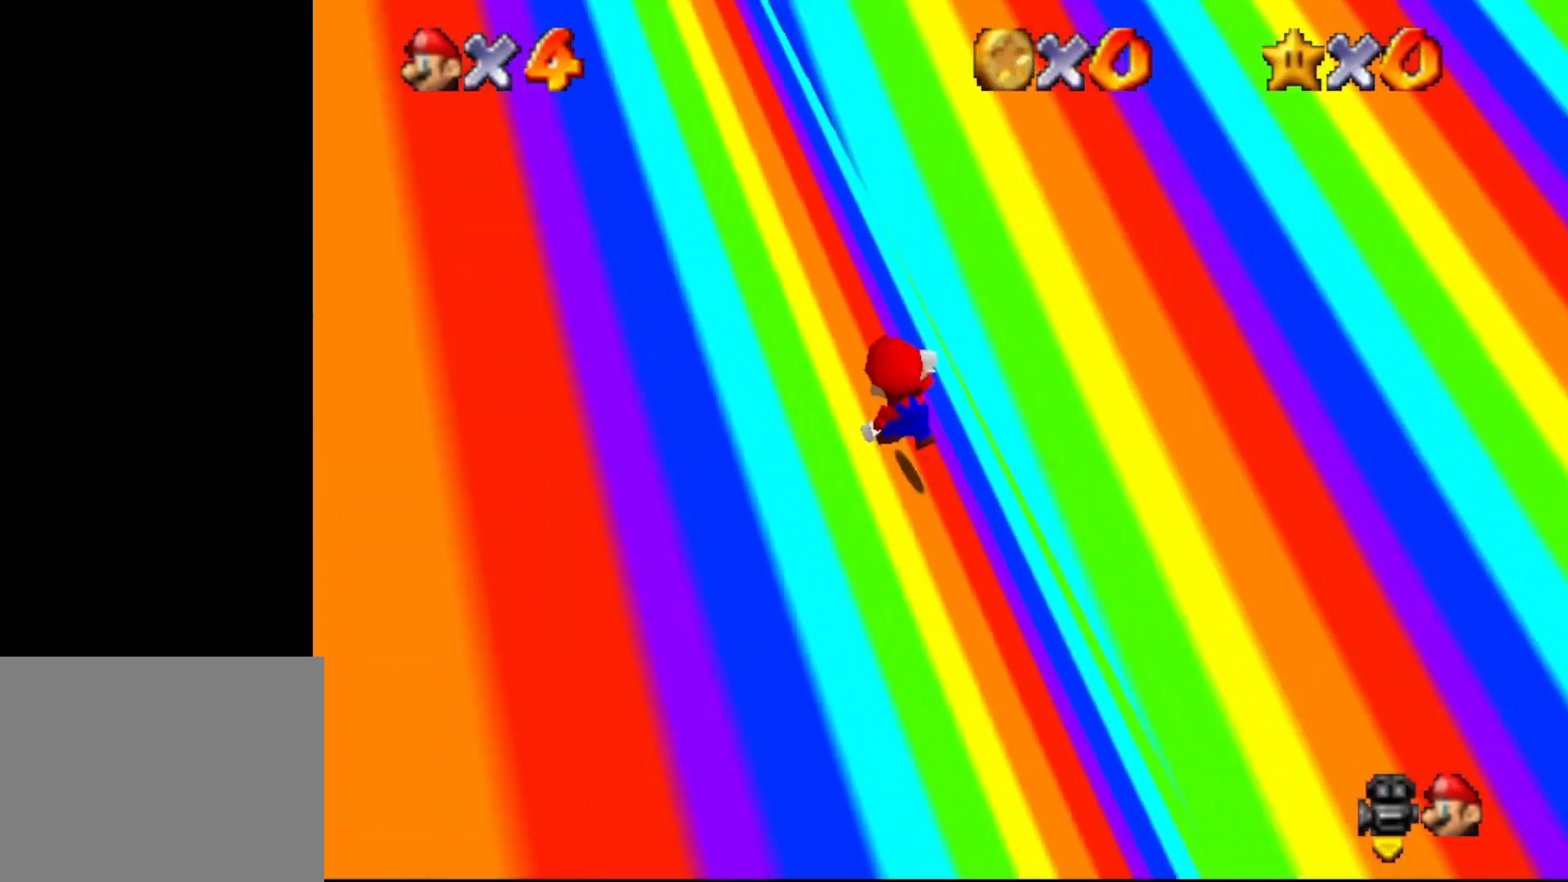
{"buttons": ["B"], "left_stick": "up", "events": [[167, "B", "down"], [200, "A", "up"], [233, "left_stick", "up"]]}
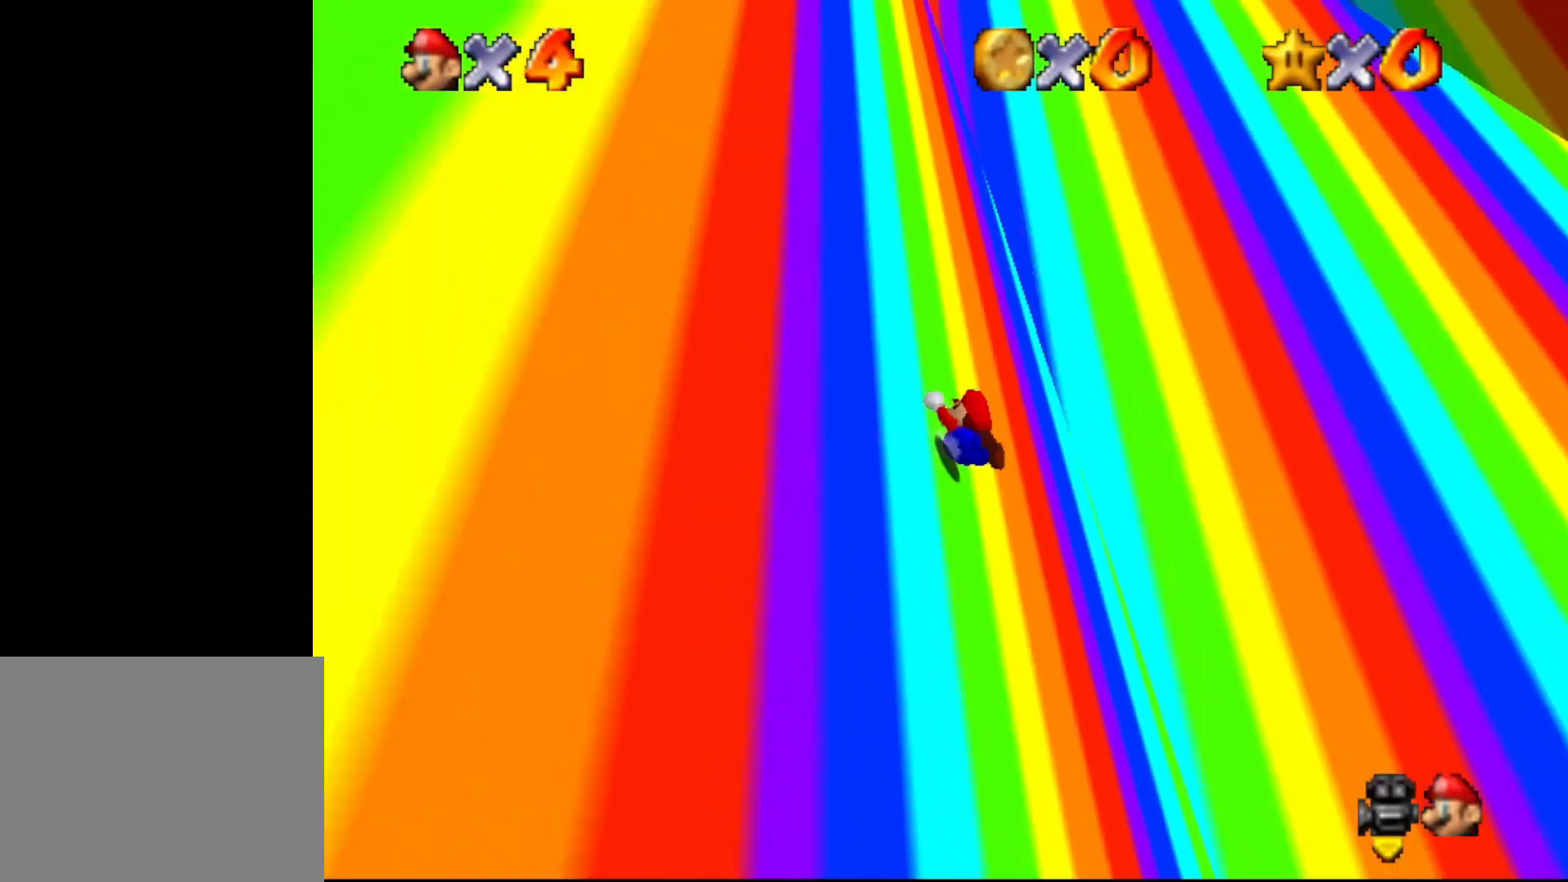
{"buttons": ["A"], "left_stick": "up", "events": [[17, "A", "down"], [17, "B", "up"], [150, "A", "up"], [450, "A", "down"]]}
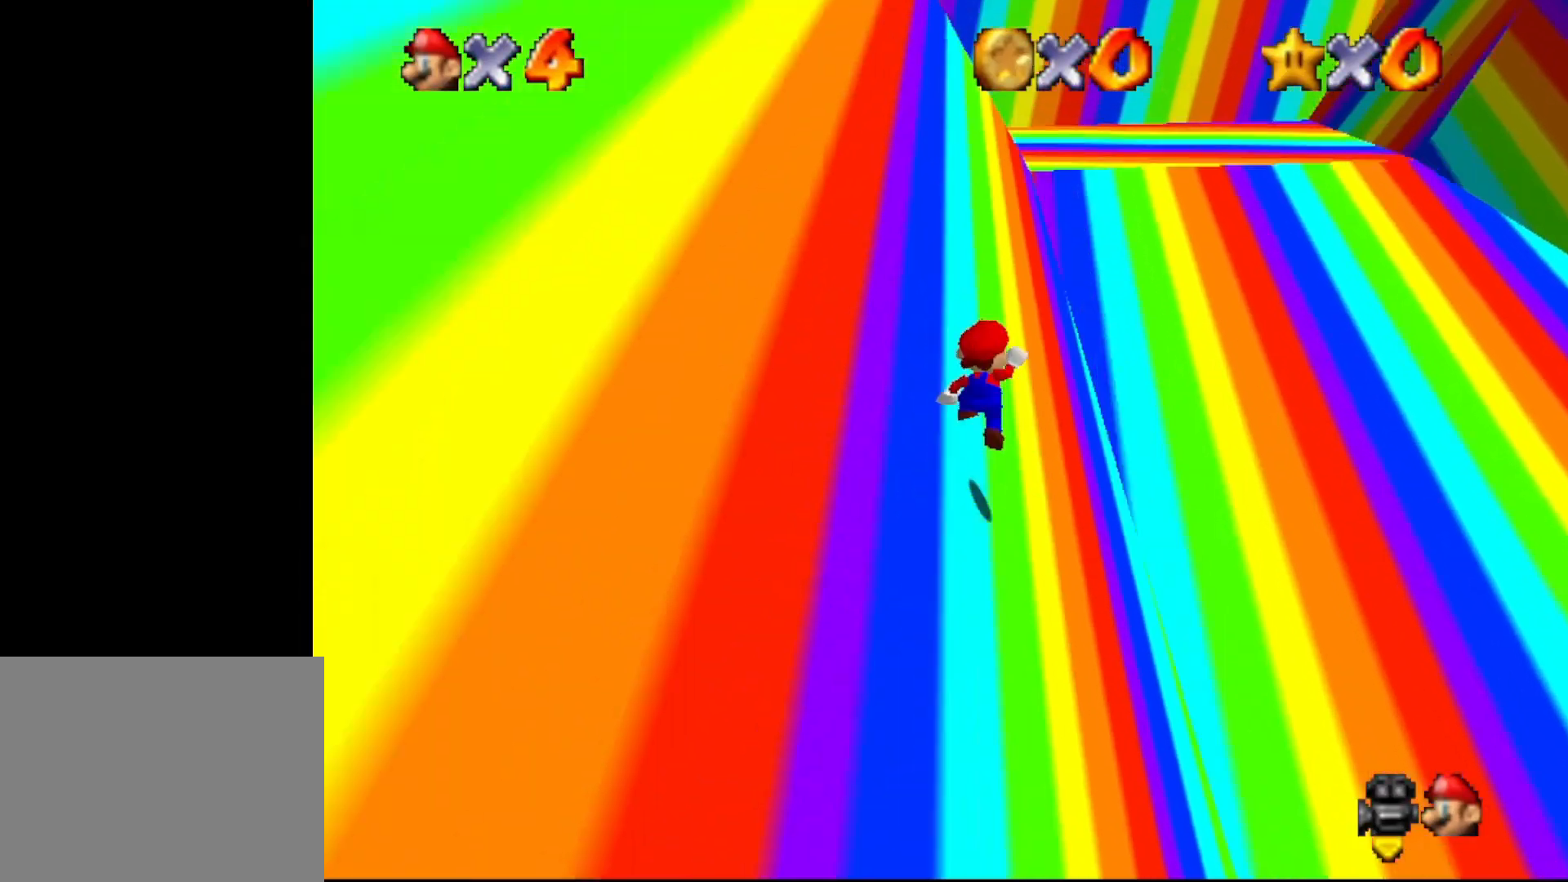
{"buttons": ["B"], "left_stick": "up", "events": [[50, "B", "down"], [100, "A", "up"]]}
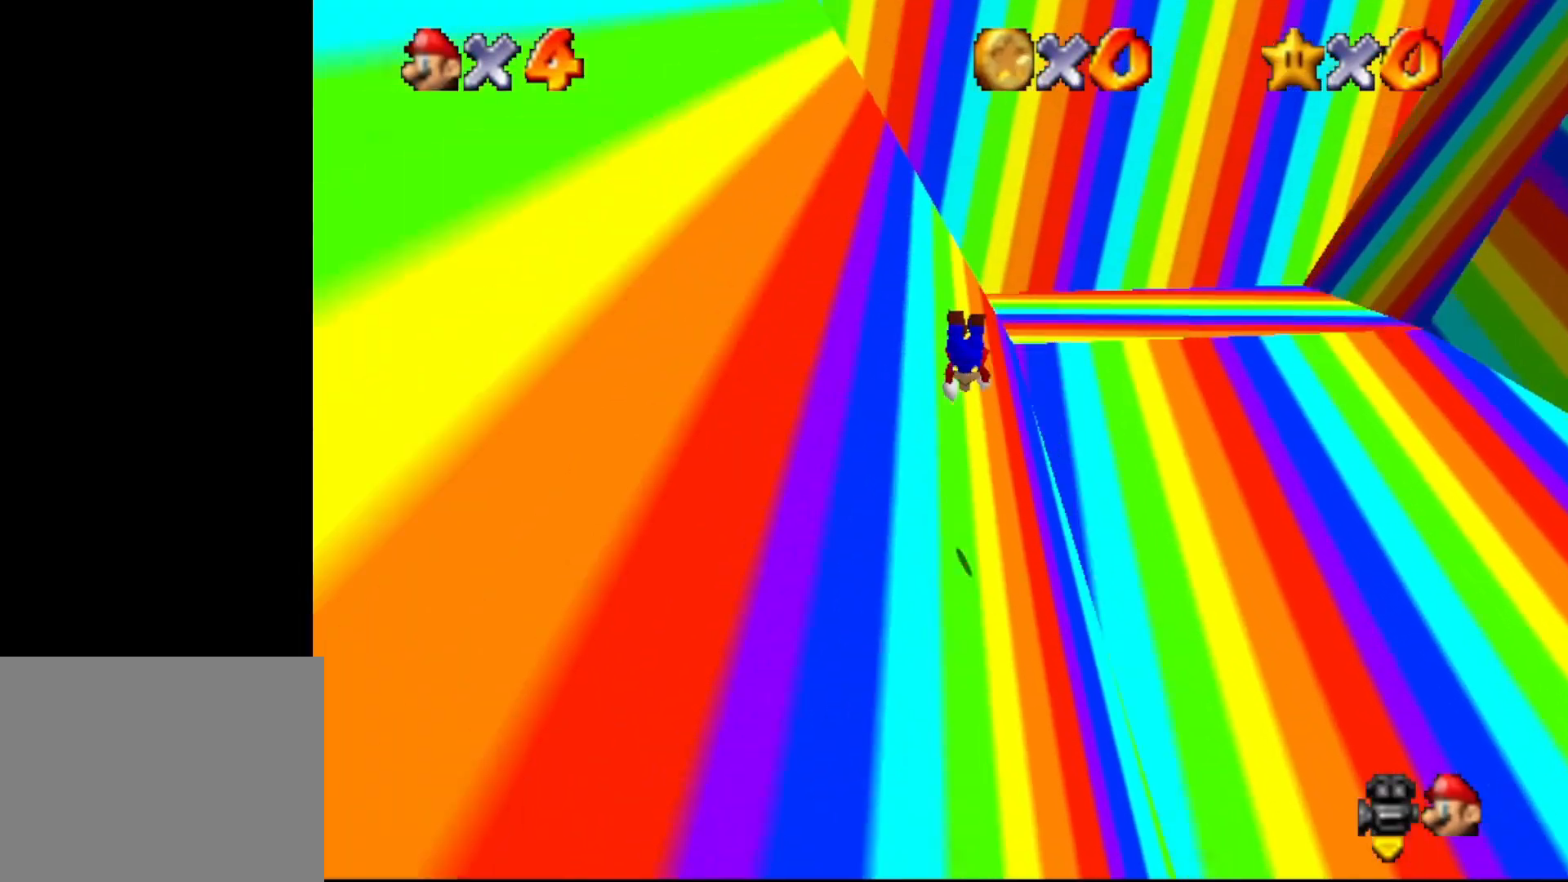
{"buttons": [], "left_stick": "up", "events": [[33, "left_stick", "up-left"], [317, "A", "down"], [350, "B", "up"], [417, "left_stick", "up"], [433, "A", "up"]]}
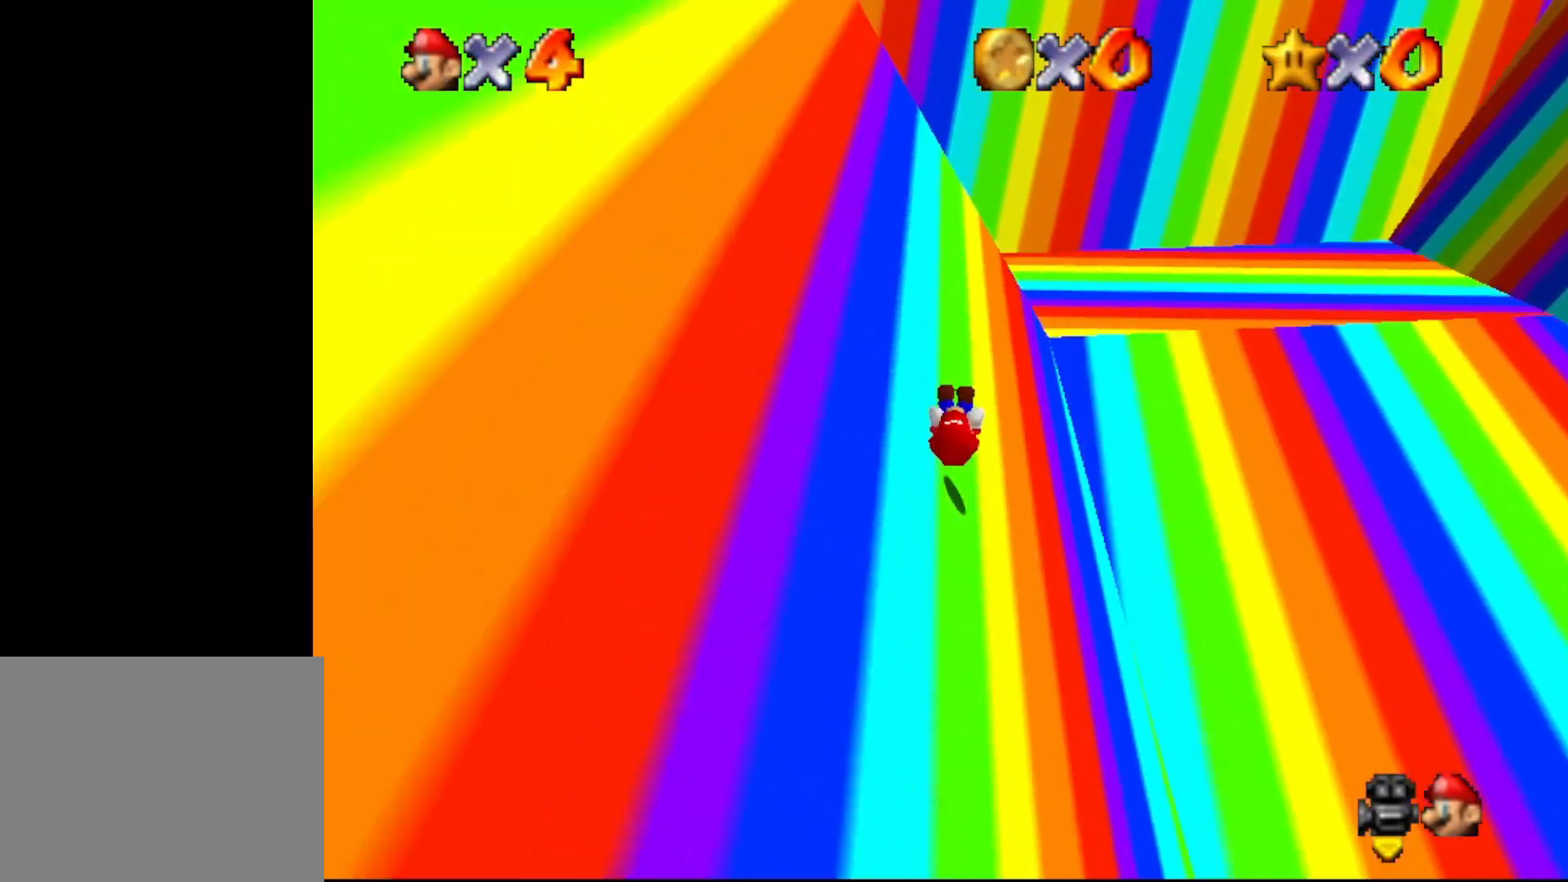
{"buttons": ["A"], "left_stick": "up", "events": [[67, "A", "down"], [117, "A", "up"], [417, "A", "down"]]}
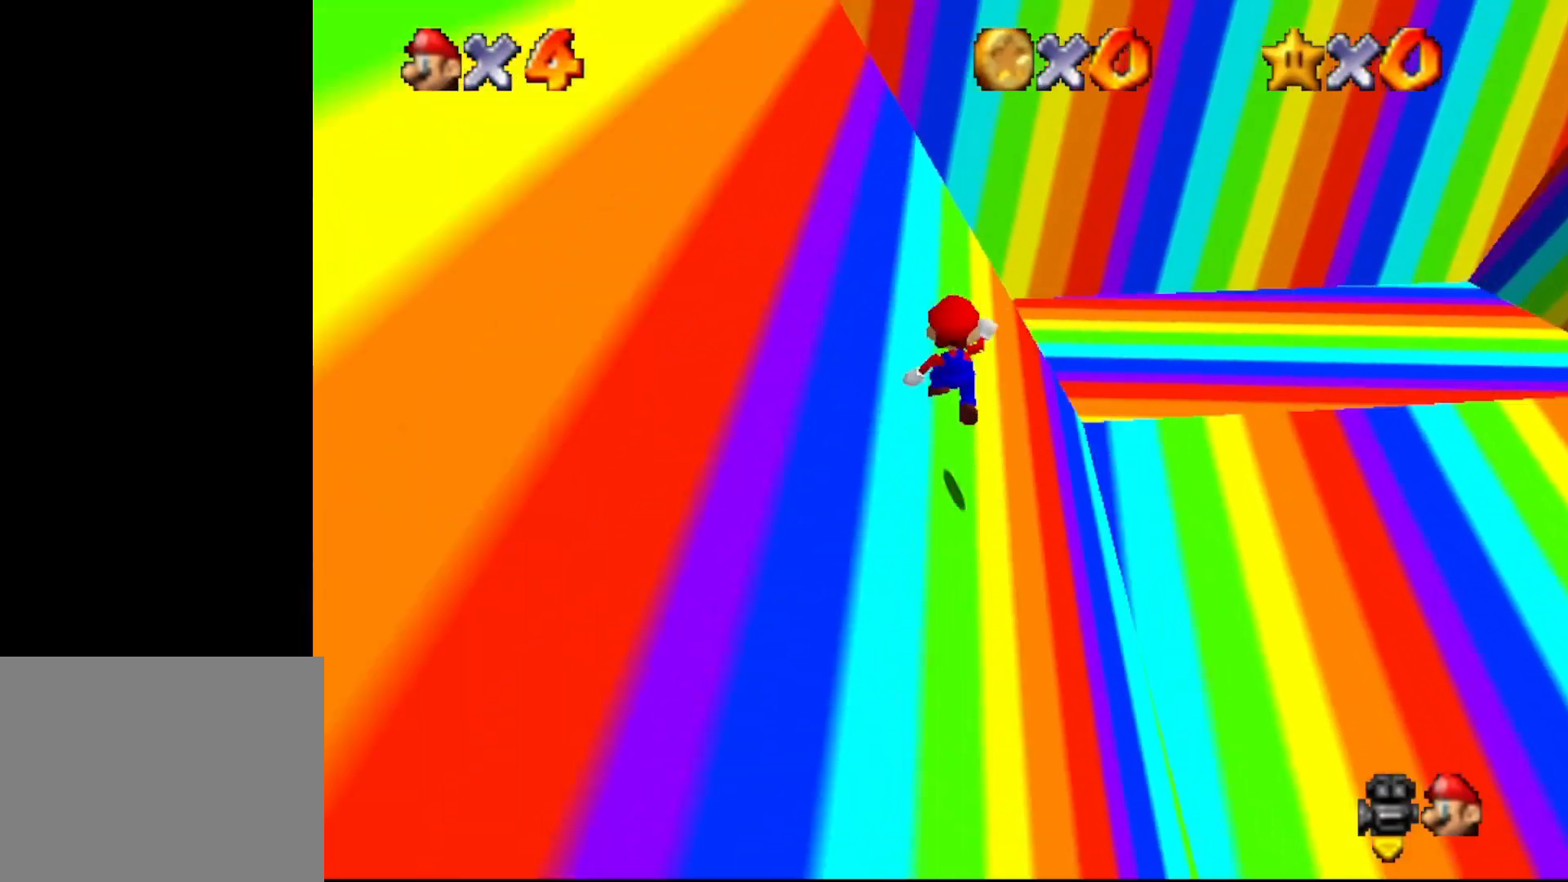
{"buttons": ["B"], "left_stick": "up", "events": [[50, "A", "up"], [50, "B", "down"]]}
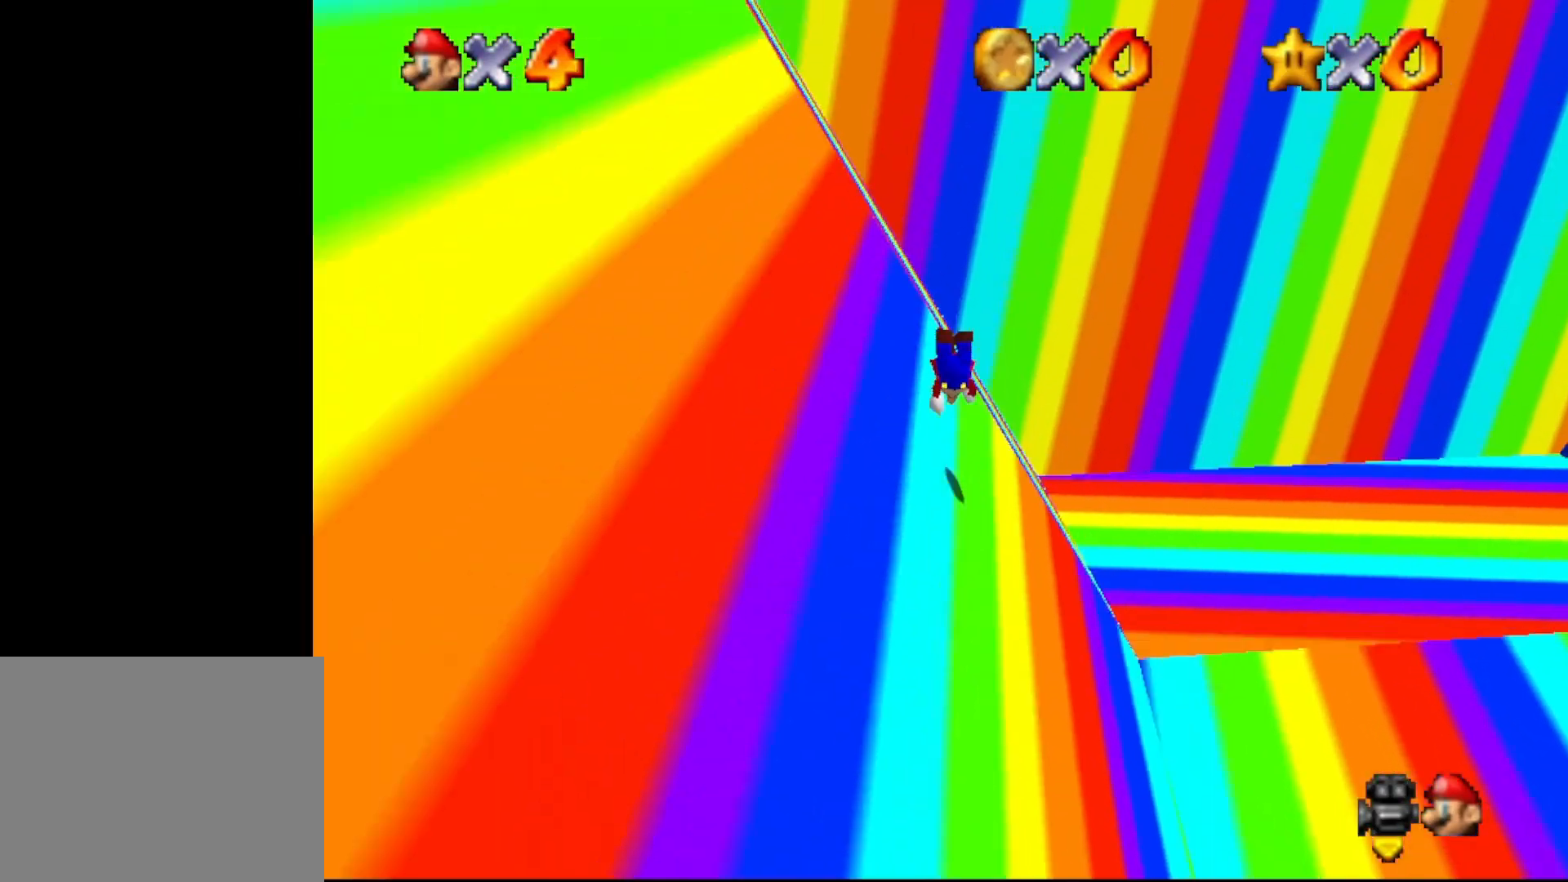
{"buttons": [], "left_stick": "up", "events": [[250, "A", "down"], [317, "B", "up"], [450, "A", "up"]]}
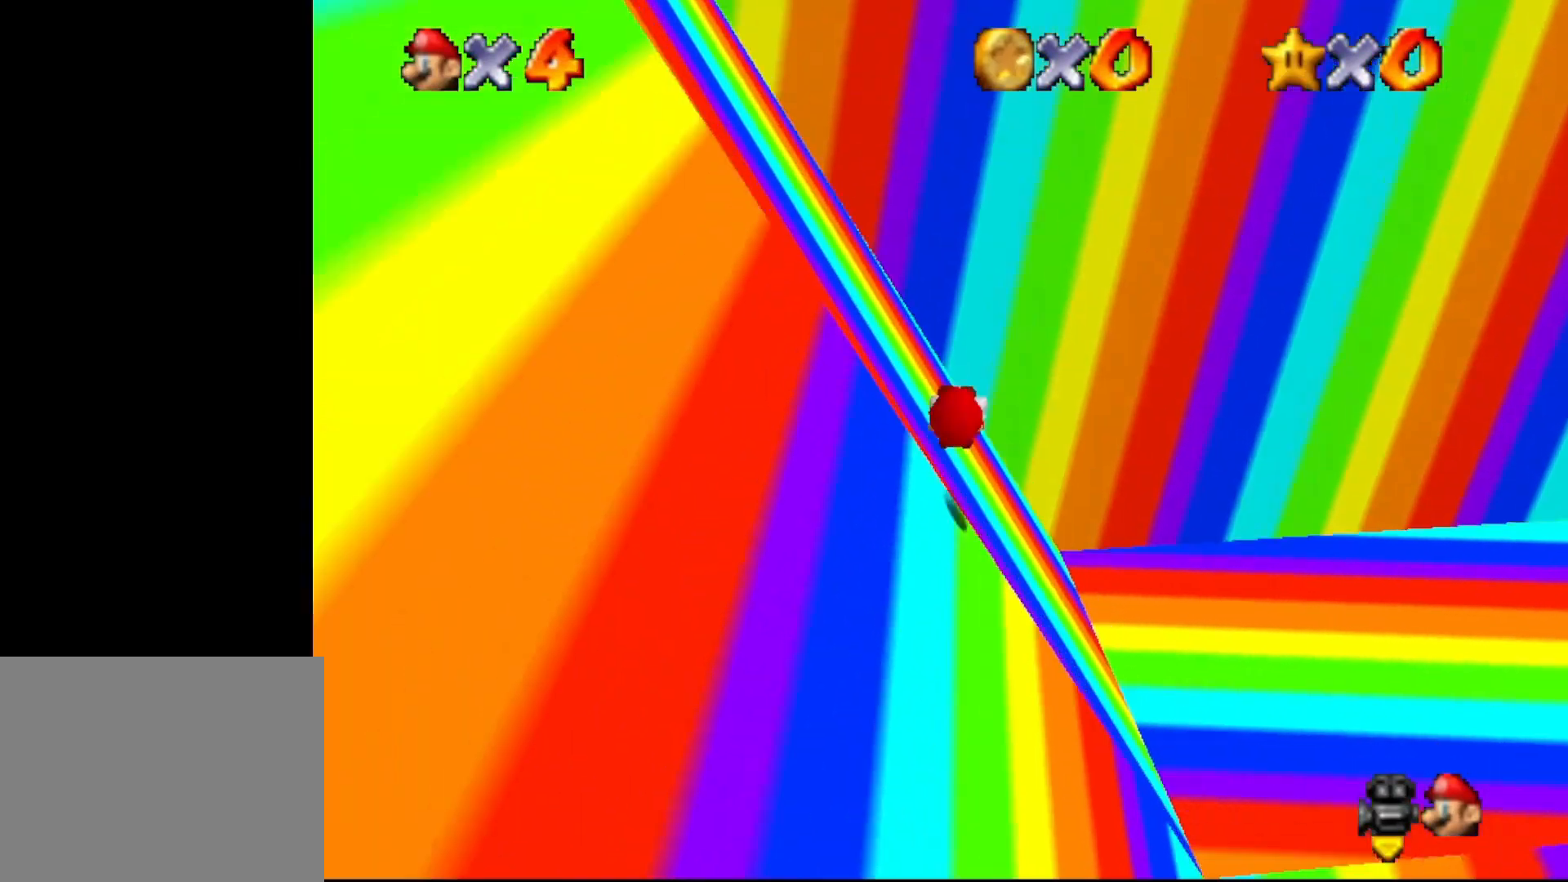
{"buttons": [], "left_stick": "up-right", "events": [[33, "left_stick", "up-left"], [467, "left_stick", "up-right"]]}
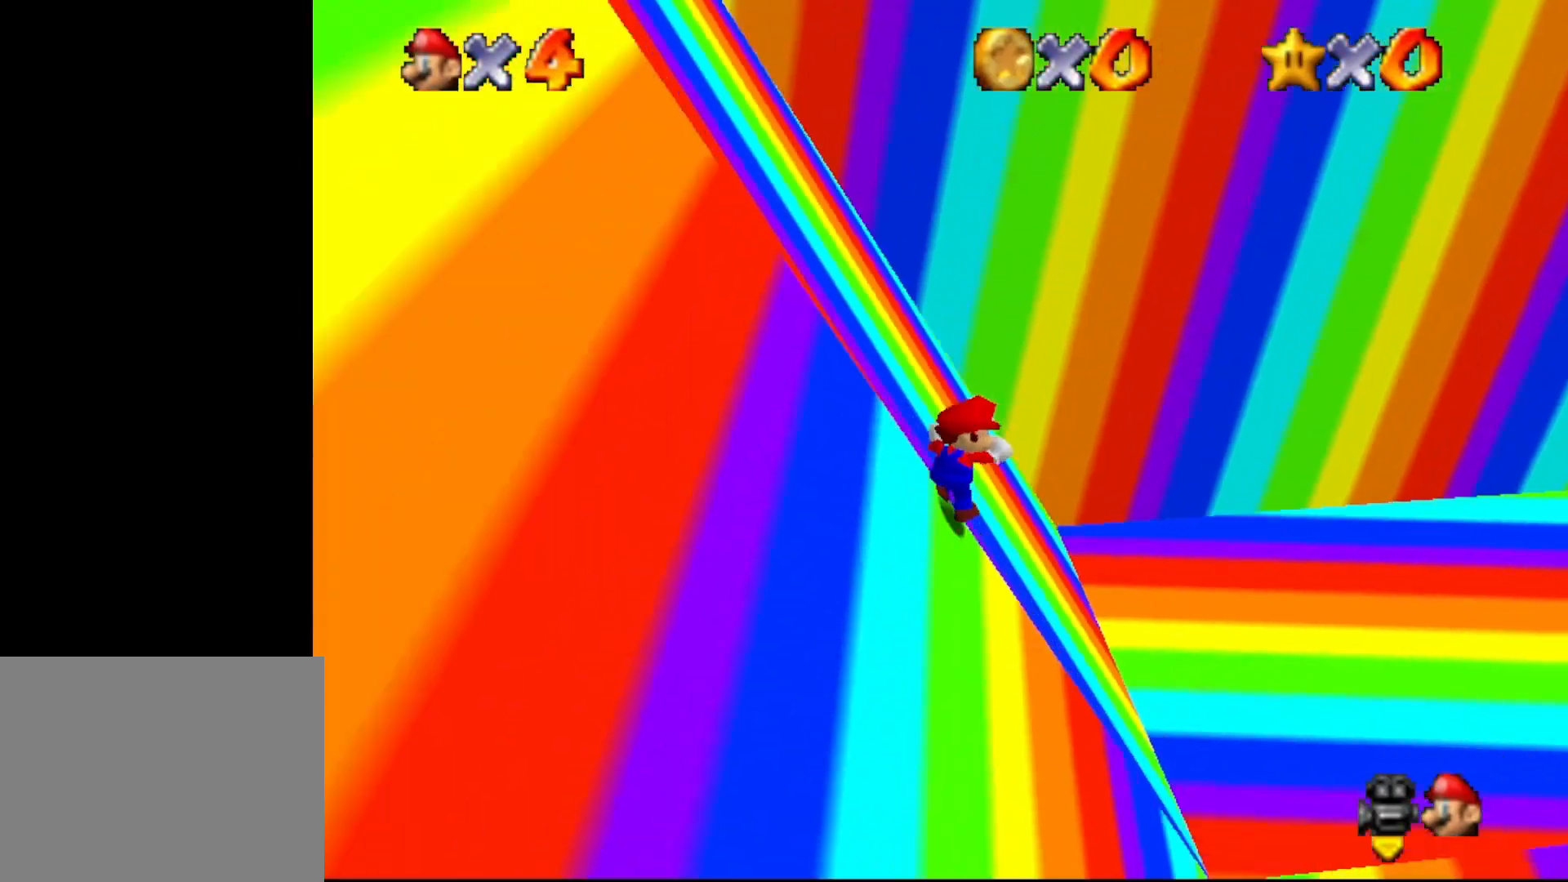
{"buttons": [], "left_stick": "up-right", "events": []}
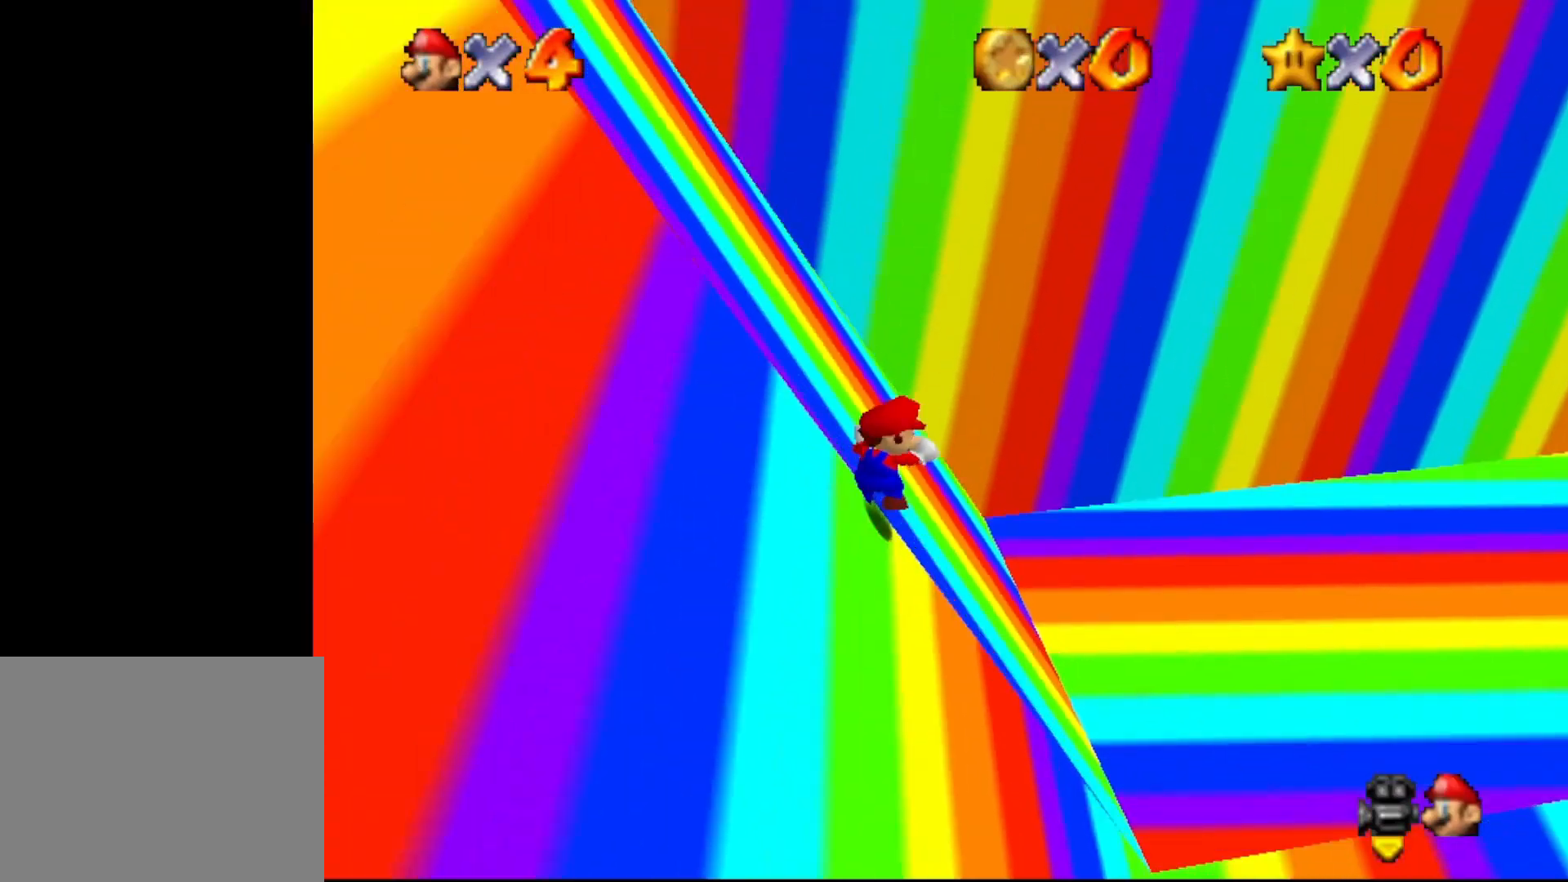
{"buttons": [], "left_stick": "down-left", "events": [[50, "left_stick", "up"], [150, "left_stick", "up-left"], [267, "left_stick", "left"], [383, "left_stick", "down-left"]]}
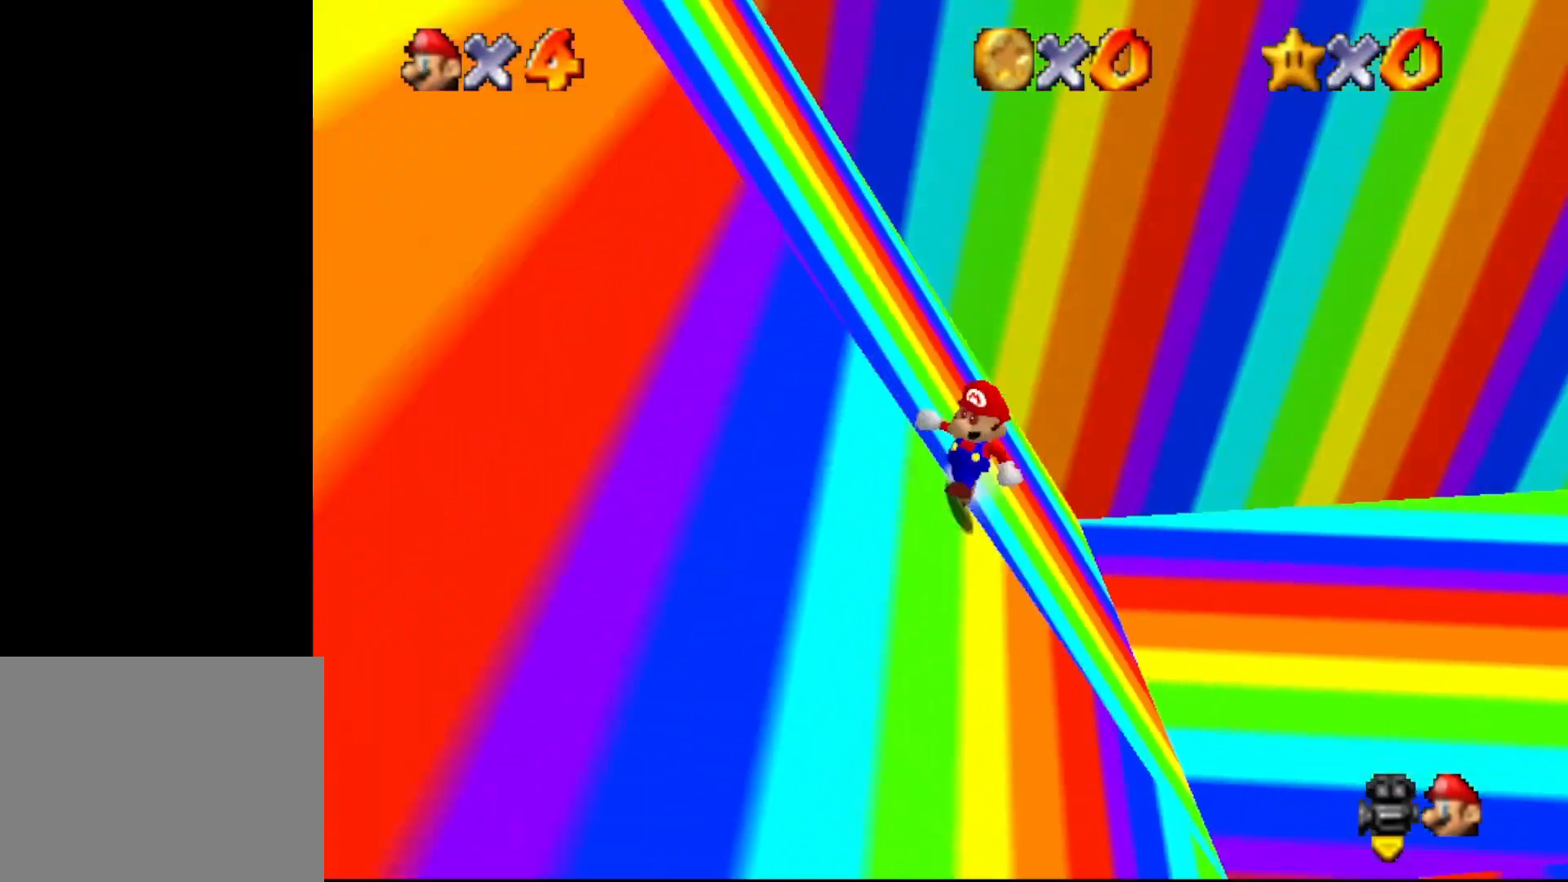
{"buttons": [], "left_stick": "right", "events": [[83, "left_stick", "down"], [183, "left_stick", "down-right"], [417, "left_stick", "right"]]}
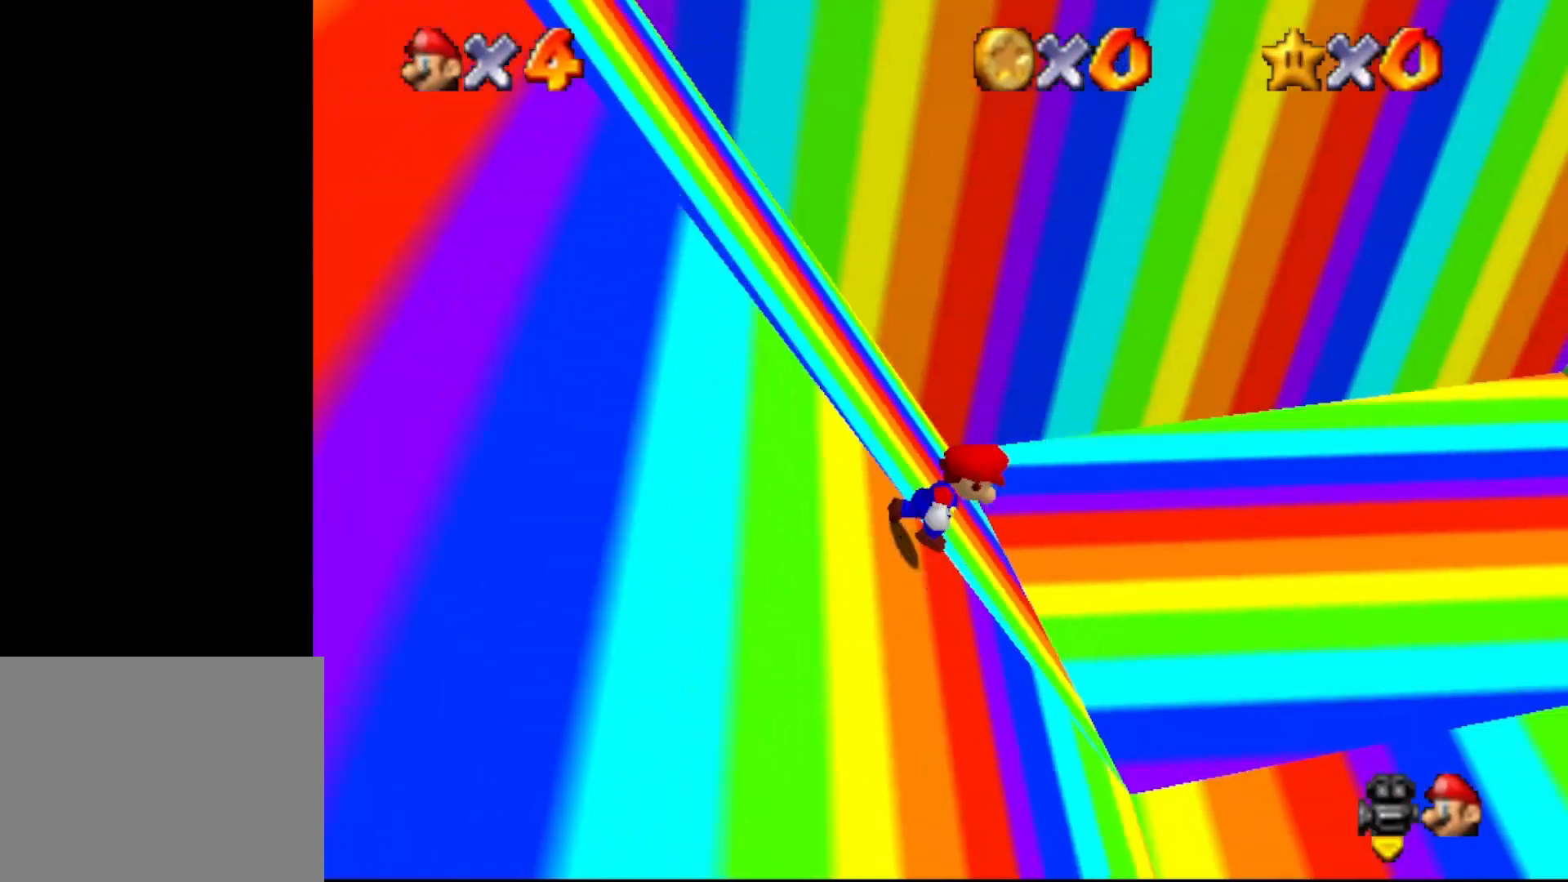
{"buttons": [], "left_stick": "right", "events": []}